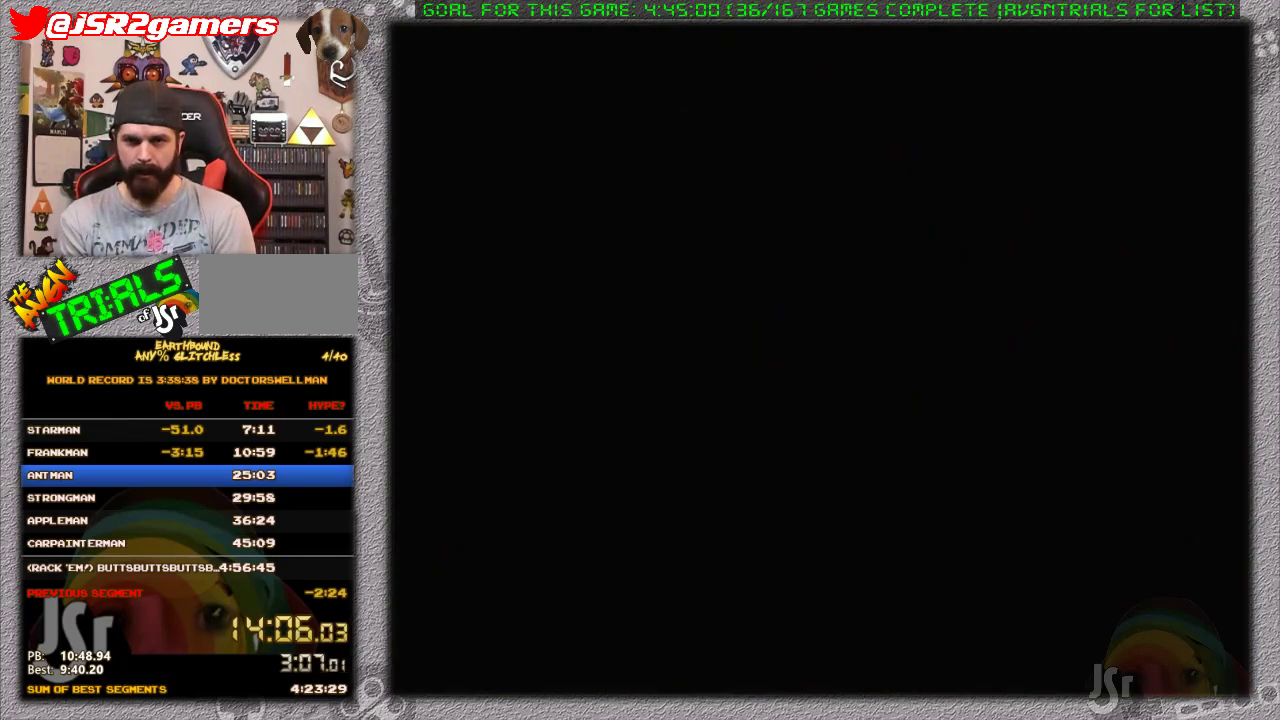
Gameplay with a controller (Nintendo layout); each line is a JSON object with the inputs held at the frame after it. "events" lists button and stick changes between this image and that frame as [ms after this image, input, new state], when the widget could be followed in between. Not read: L3 R3.
{"buttons": ["DPAD_DOWN"], "events": []}
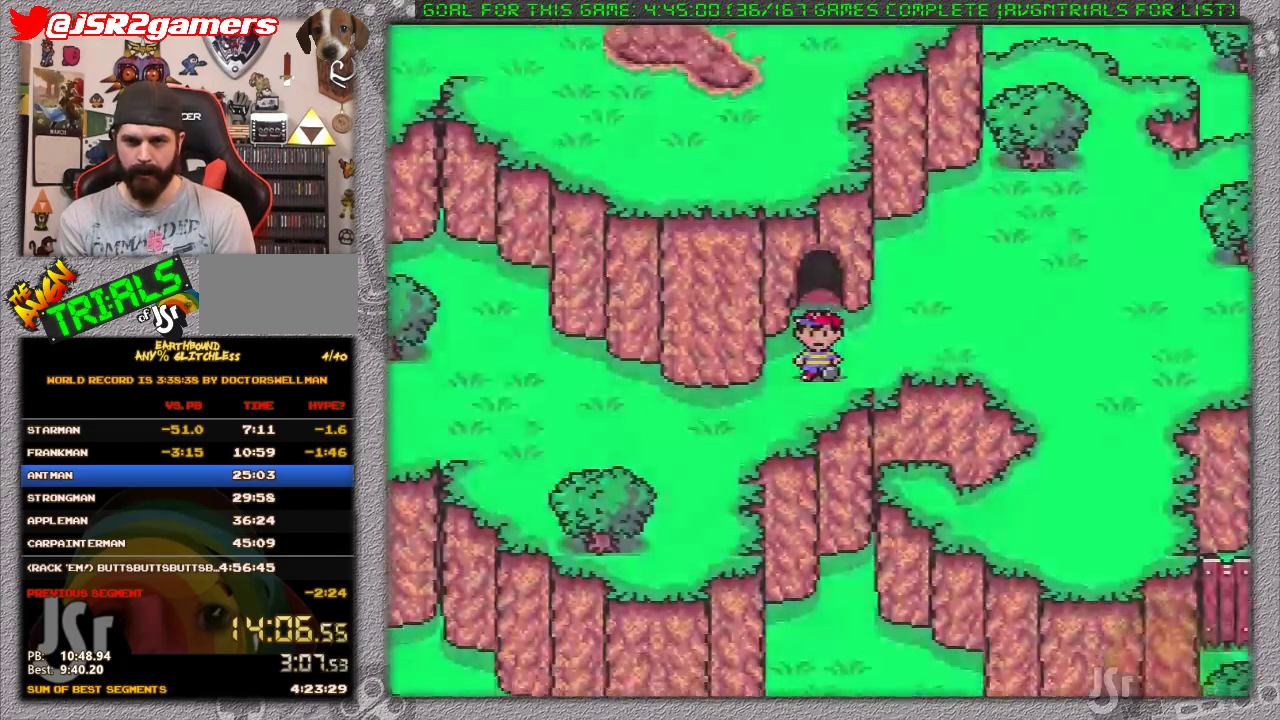
{"buttons": ["DPAD_LEFT"], "events": [[17, "DPAD_LEFT", "down"], [133, "DPAD_DOWN", "up"]]}
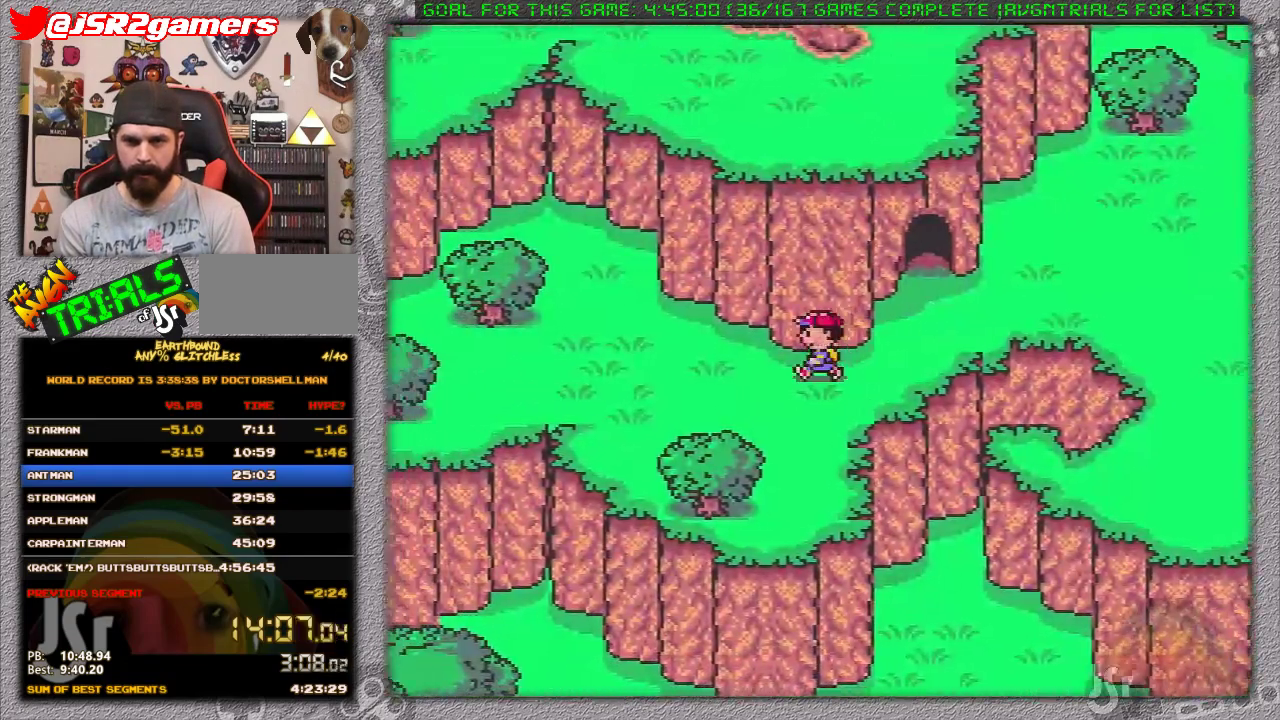
{"buttons": ["DPAD_LEFT"], "events": []}
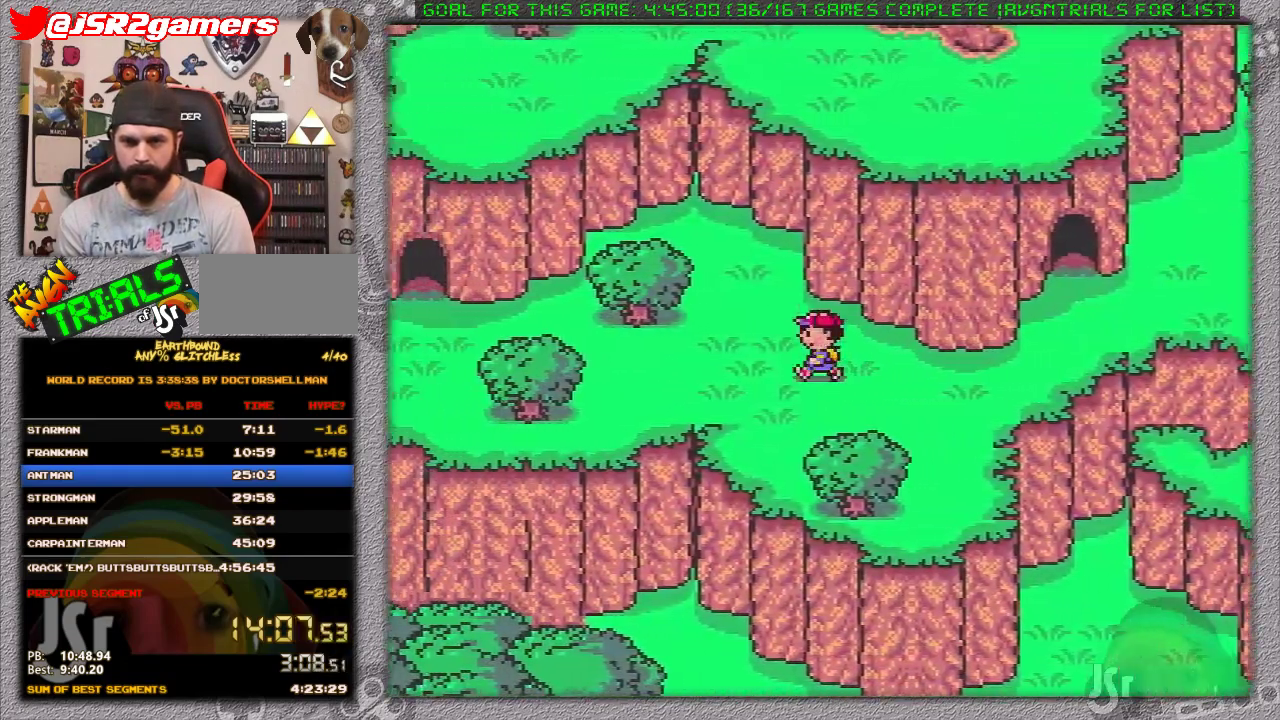
{"buttons": ["DPAD_LEFT"], "events": []}
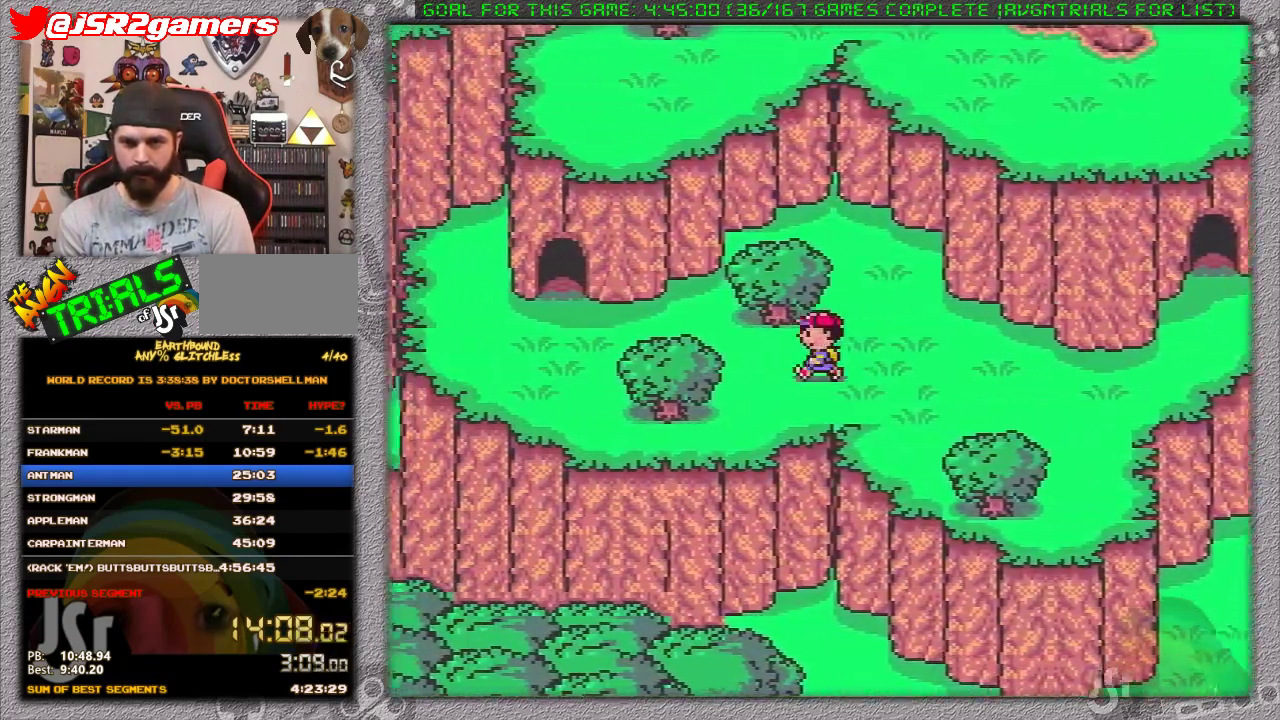
{"buttons": ["DPAD_LEFT"], "events": []}
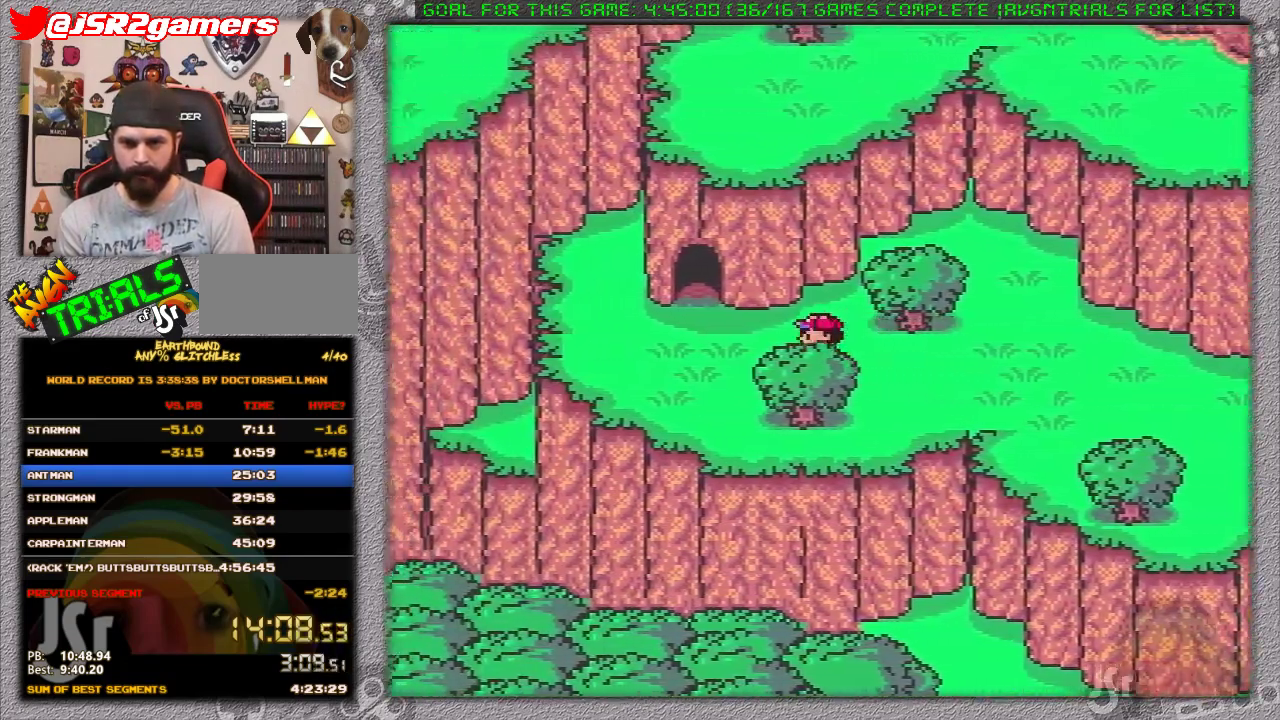
{"buttons": ["A", "DPAD_LEFT"], "events": [[33, "A", "down"], [117, "A", "up"], [200, "B", "down"], [350, "B", "up"], [467, "A", "down"]]}
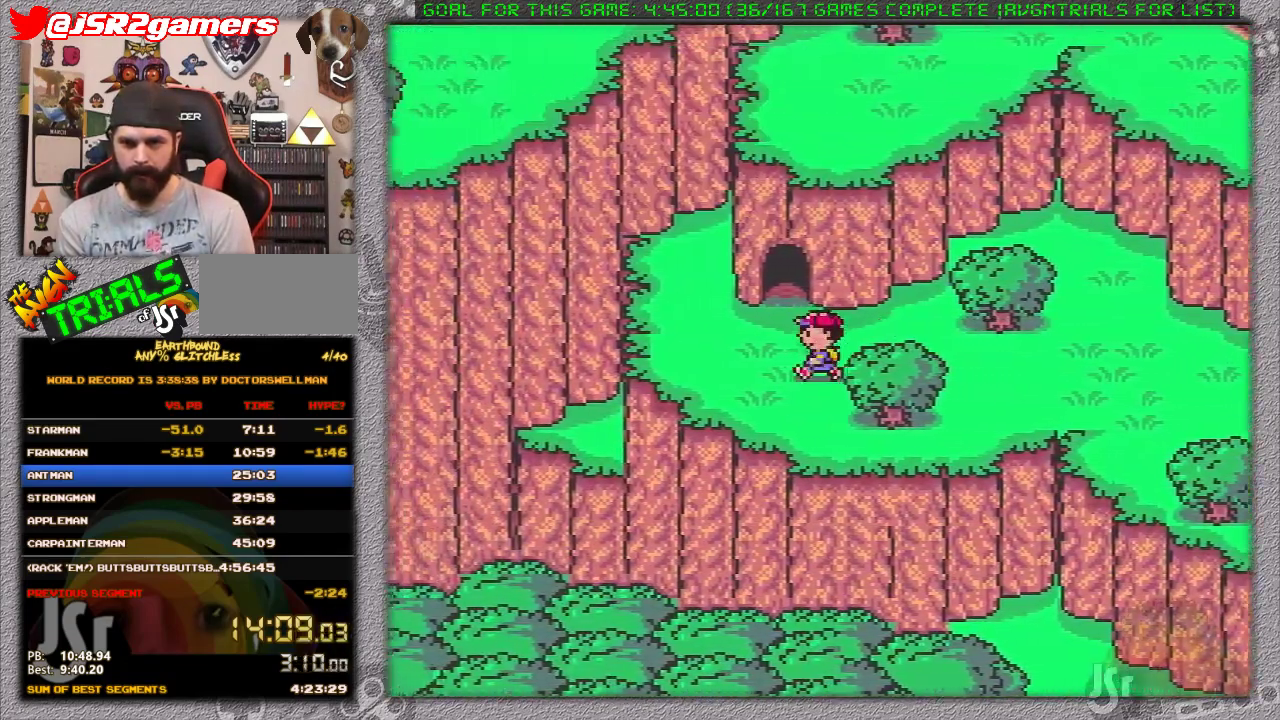
{"buttons": ["DPAD_UP"], "events": [[67, "A", "up"], [133, "A", "down"], [283, "A", "up"], [317, "DPAD_UP", "down"], [333, "DPAD_LEFT", "up"]]}
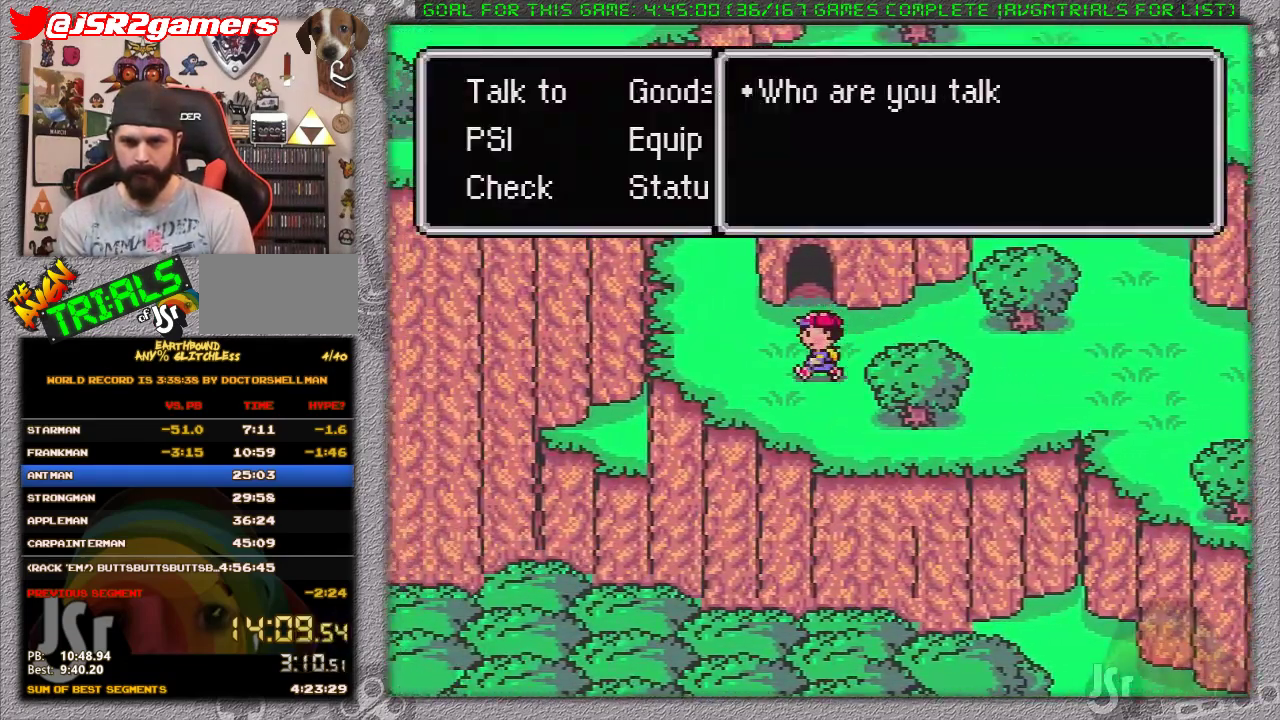
{"buttons": ["DPAD_UP"], "events": [[100, "A", "down"], [183, "A", "up"]]}
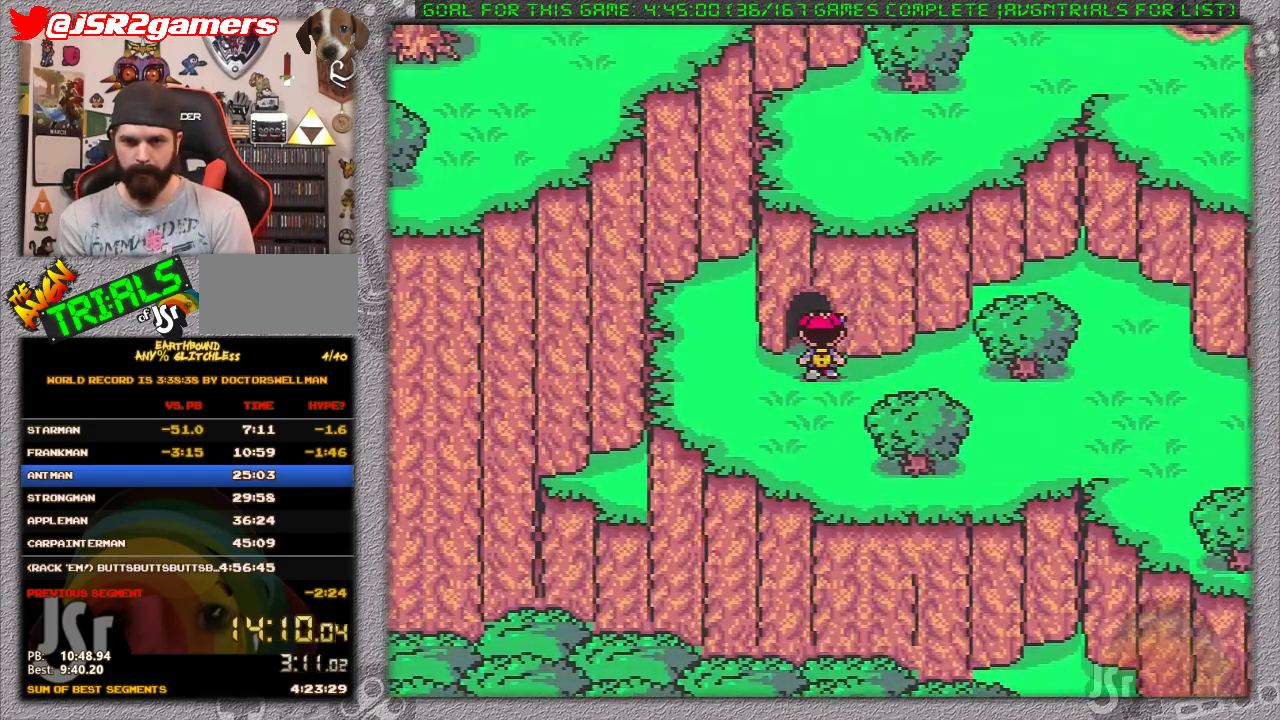
{"buttons": ["DPAD_DOWN", "DPAD_RIGHT"], "events": [[33, "DPAD_UP", "up"], [450, "DPAD_RIGHT", "down"], [483, "DPAD_DOWN", "down"]]}
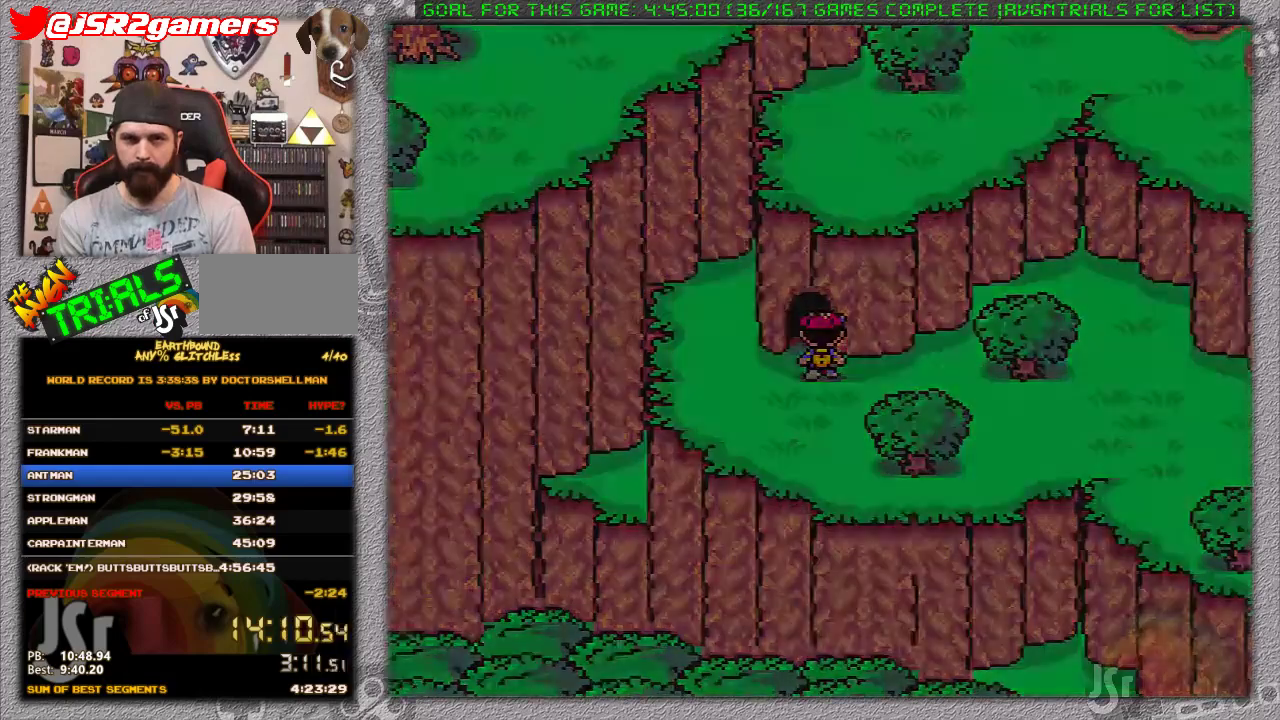
{"buttons": ["DPAD_RIGHT"], "events": [[450, "DPAD_DOWN", "up"]]}
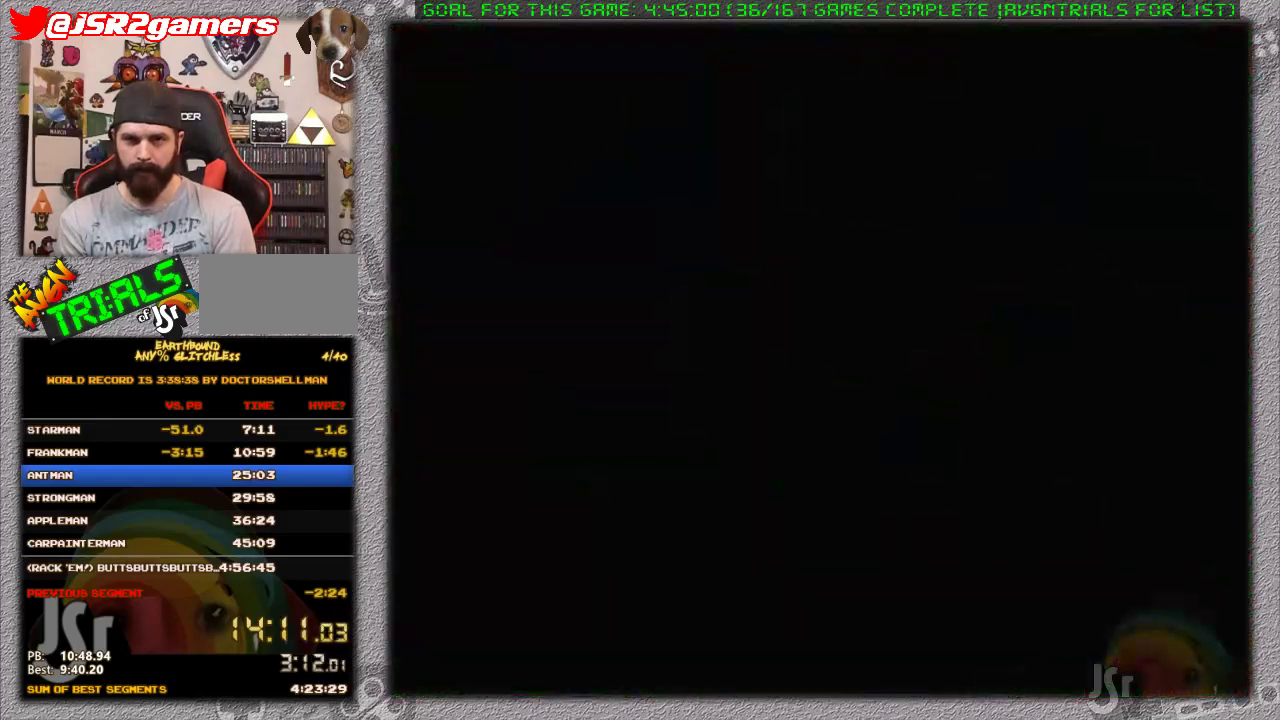
{"buttons": ["DPAD_RIGHT"], "events": []}
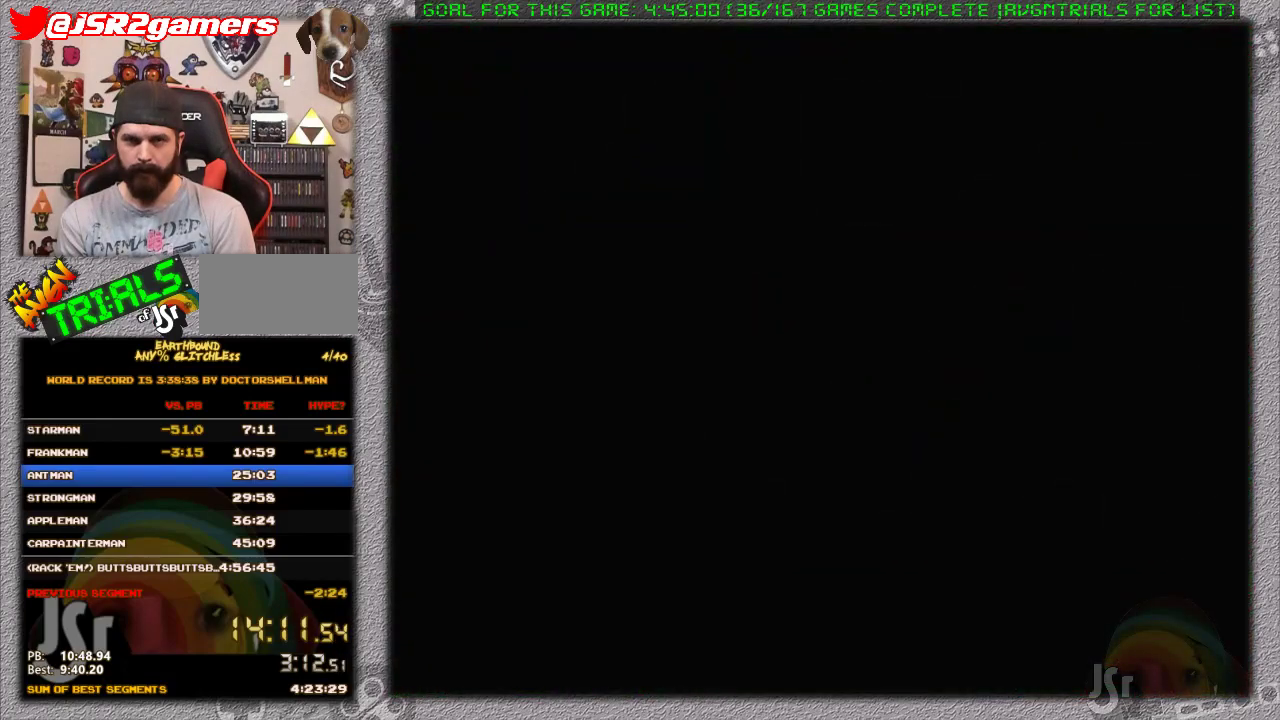
{"buttons": ["DPAD_RIGHT"], "events": []}
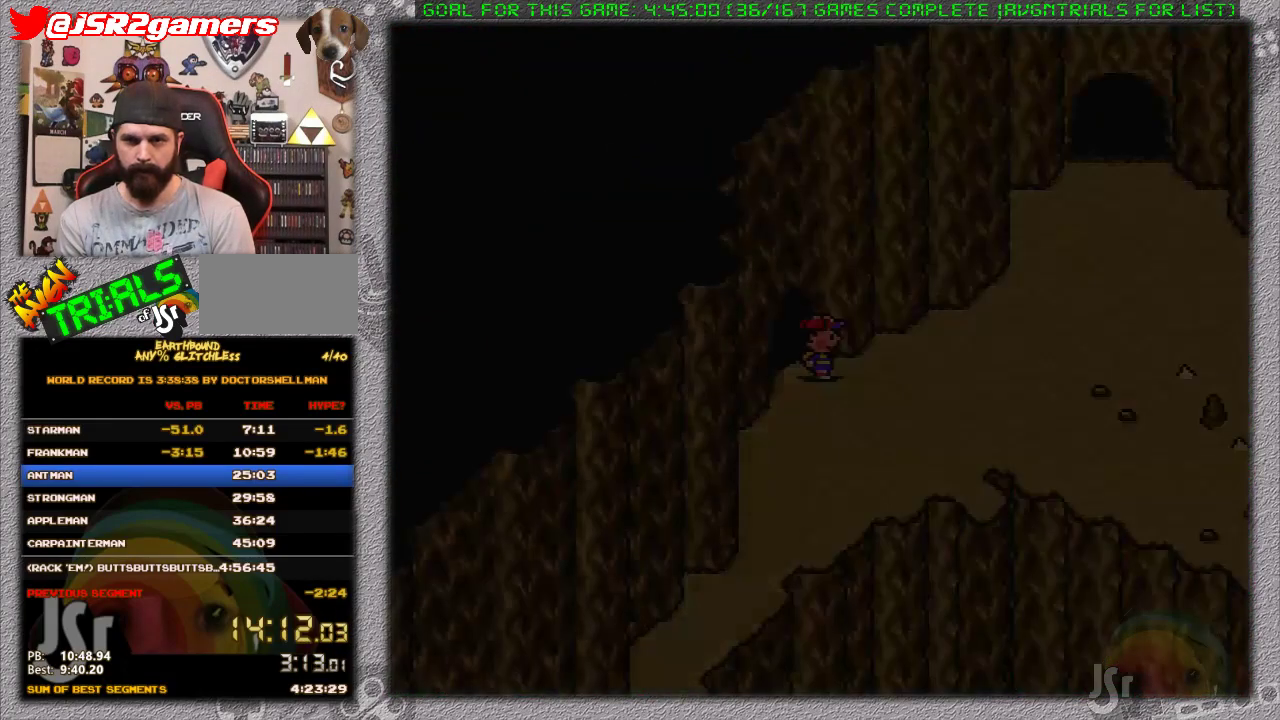
{"buttons": ["A", "DPAD_RIGHT"], "events": [[433, "A", "down"]]}
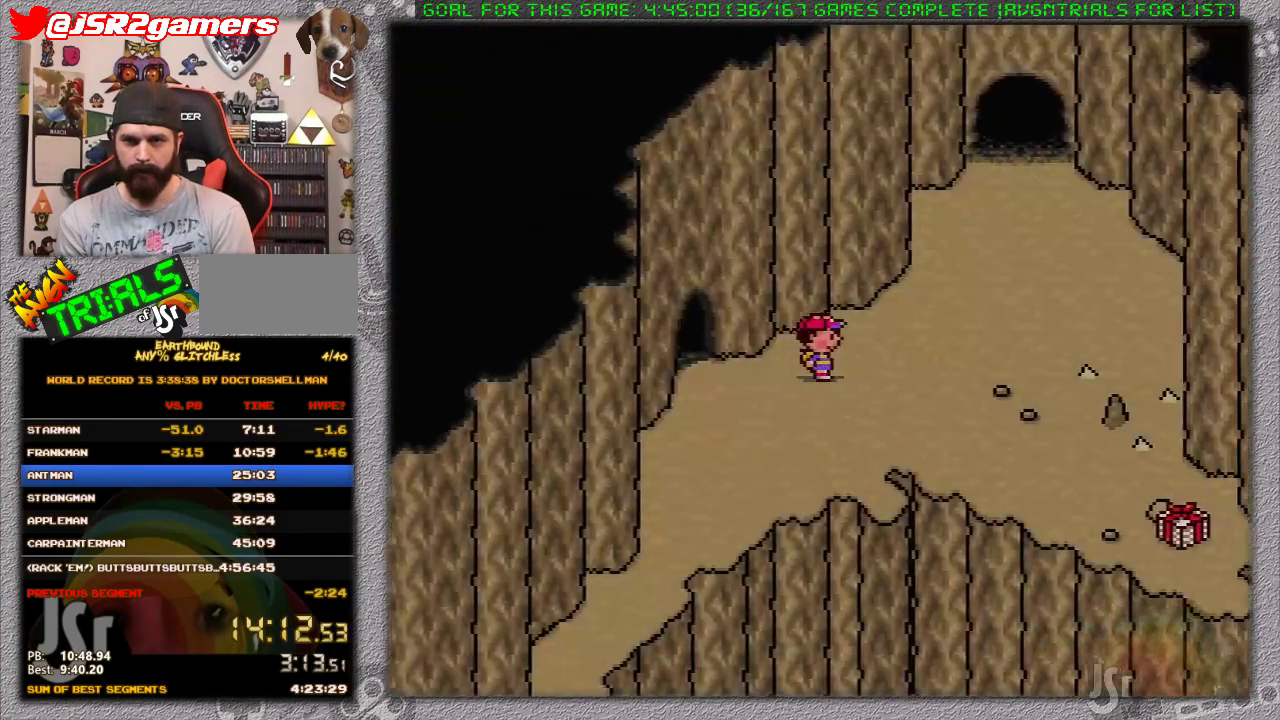
{"buttons": ["DPAD_RIGHT"], "events": [[17, "A", "up"], [83, "A", "down"], [200, "A", "up"]]}
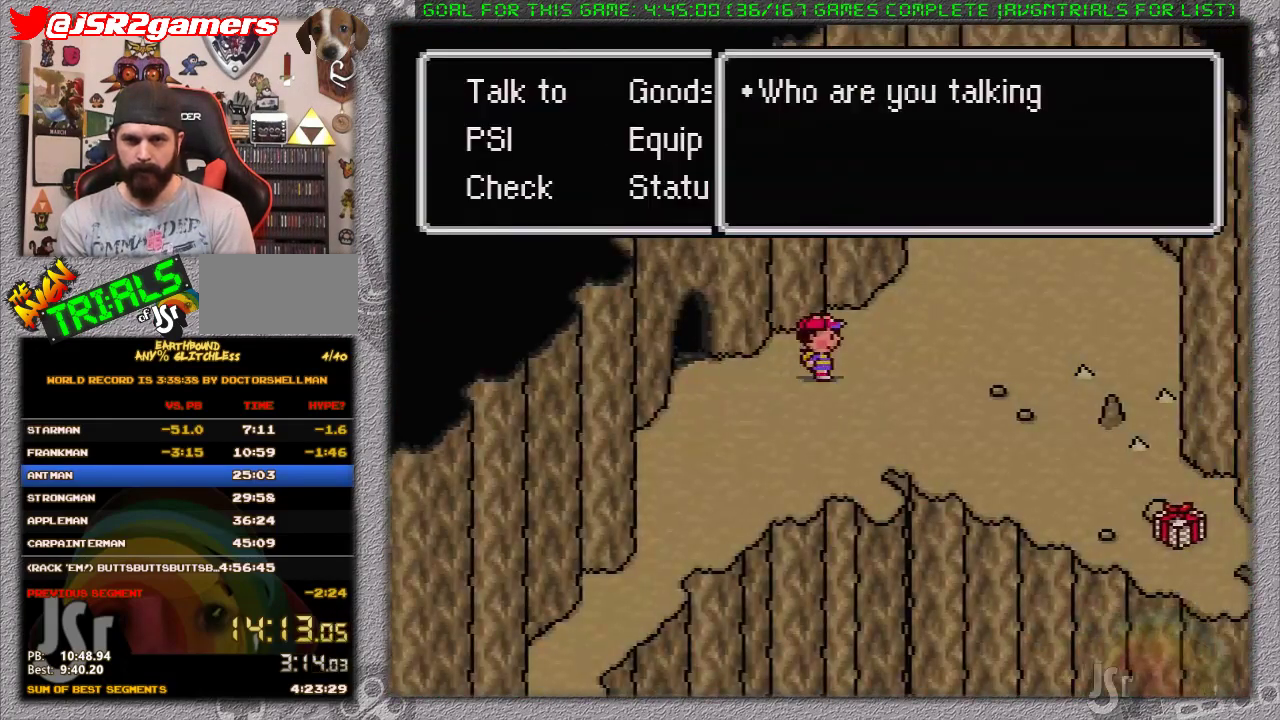
{"buttons": ["DPAD_DOWN"], "events": [[50, "A", "down"], [200, "A", "up"], [283, "A", "down"], [383, "DPAD_RIGHT", "up"], [417, "A", "up"], [483, "DPAD_DOWN", "down"]]}
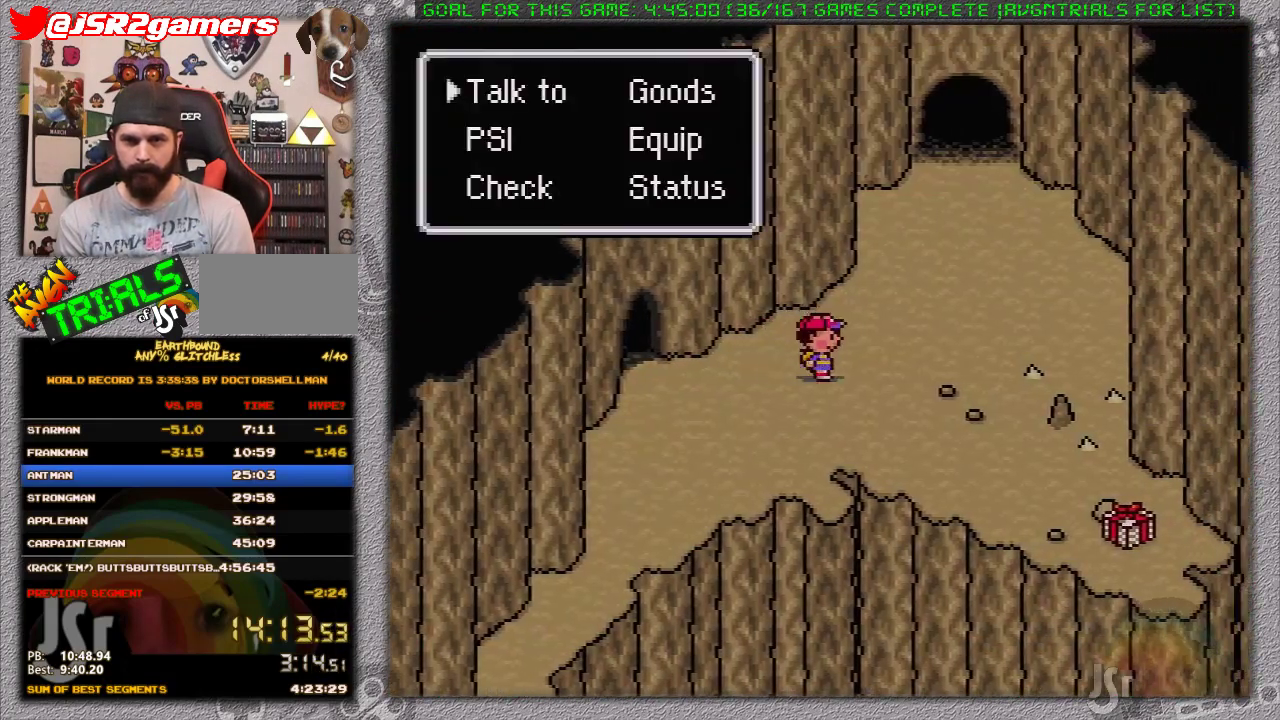
{"buttons": ["A"], "events": [[33, "A", "down"], [33, "DPAD_DOWN", "up"], [100, "A", "up"], [183, "A", "down"], [283, "A", "up"], [467, "A", "down"]]}
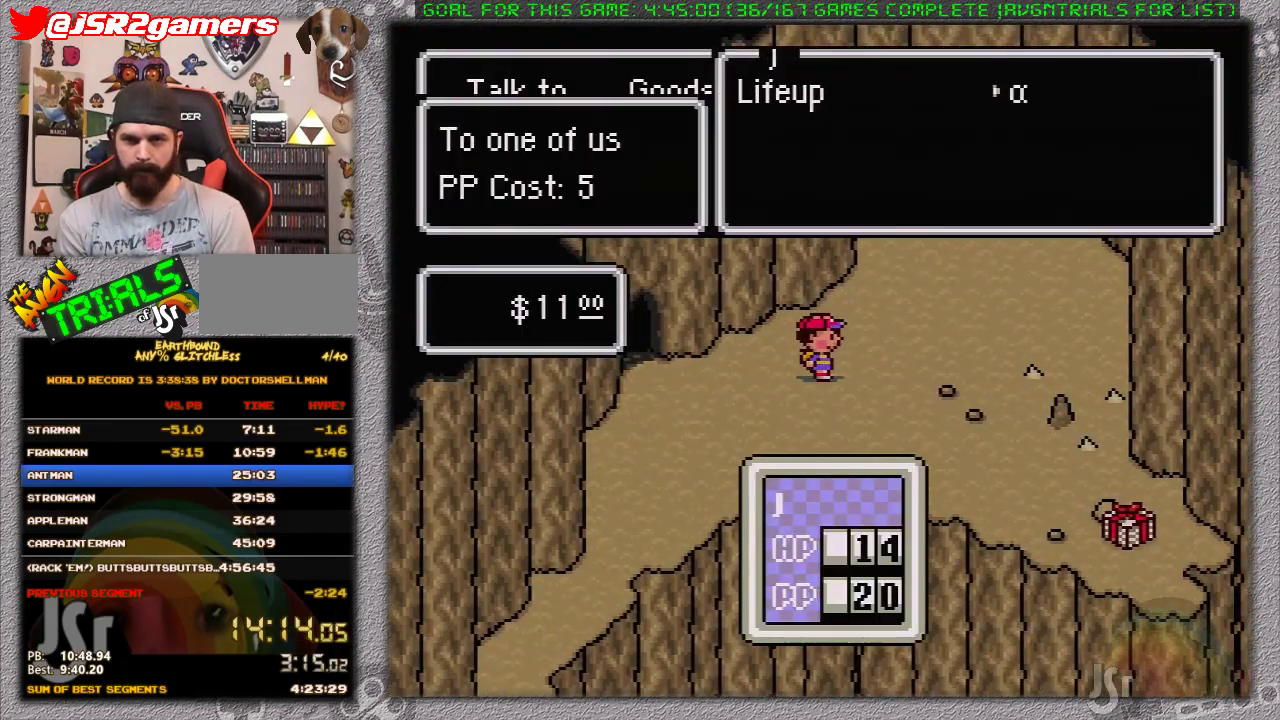
{"buttons": ["A"], "events": [[100, "A", "up"], [433, "A", "down"]]}
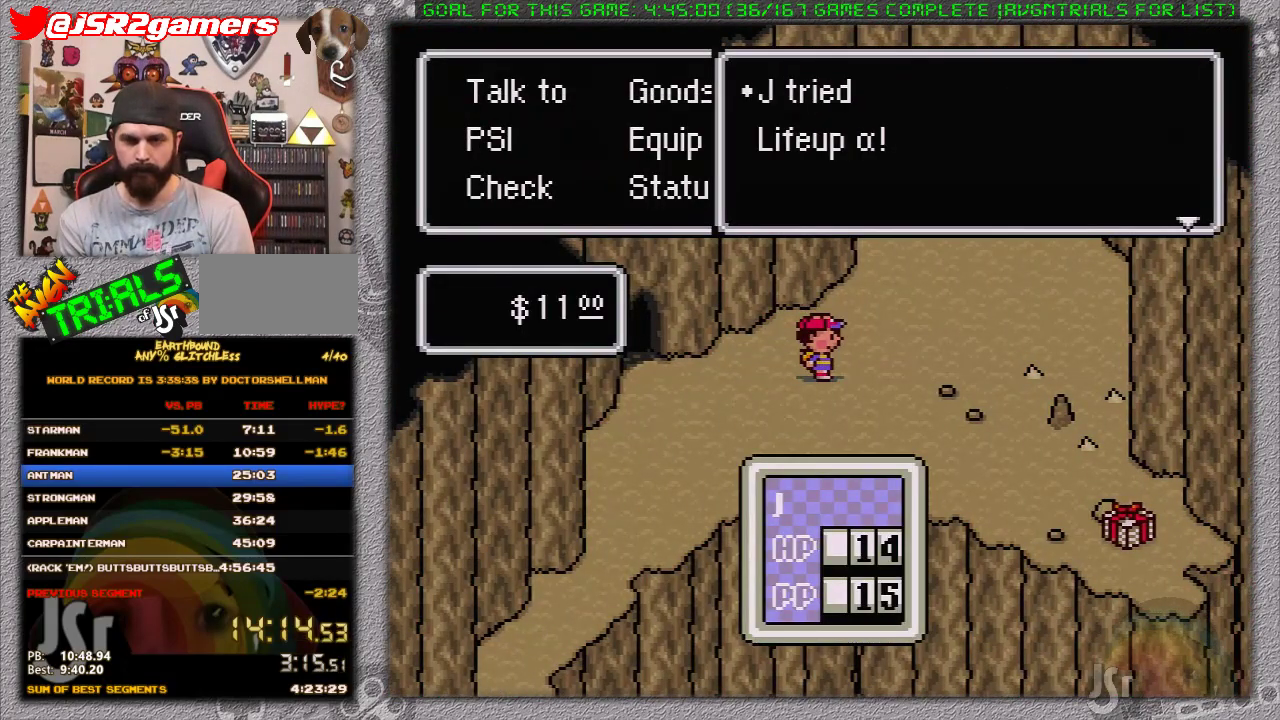
{"buttons": [], "events": [[67, "A", "up"]]}
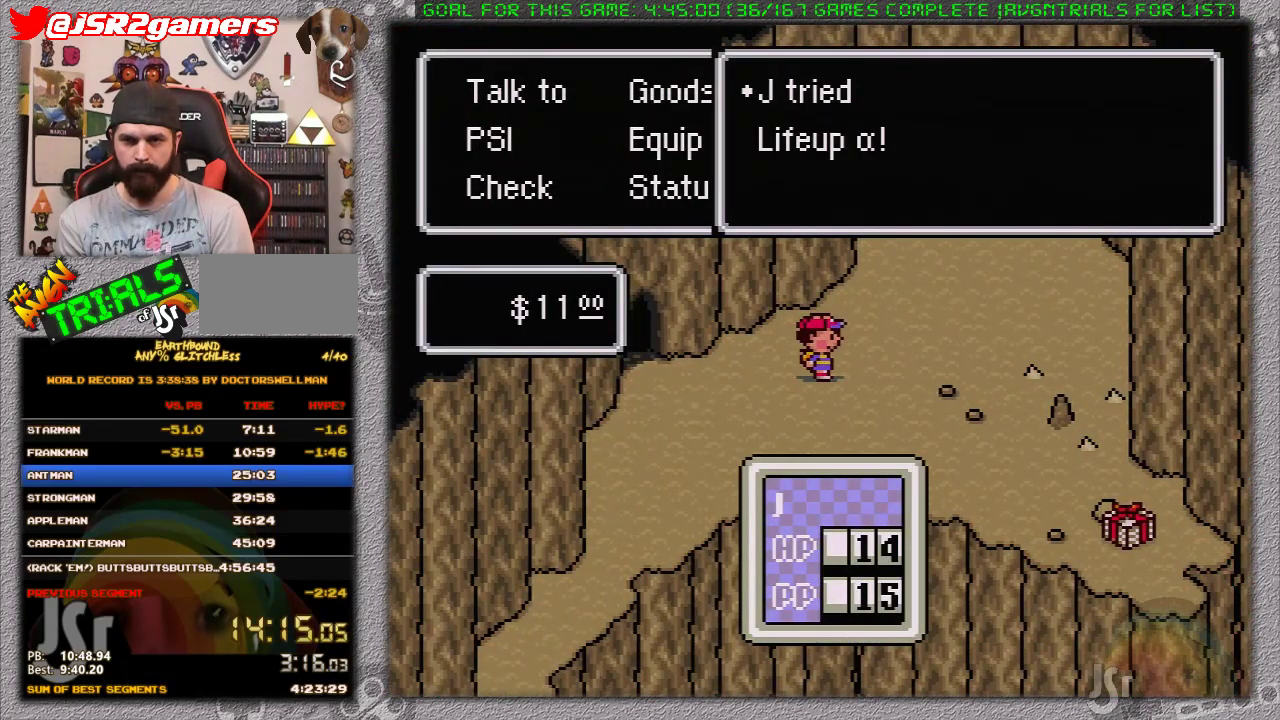
{"buttons": ["DPAD_UP", "DPAD_RIGHT"], "events": [[67, "DPAD_RIGHT", "down"], [67, "DPAD_UP", "down"], [417, "A", "down"], [500, "A", "up"]]}
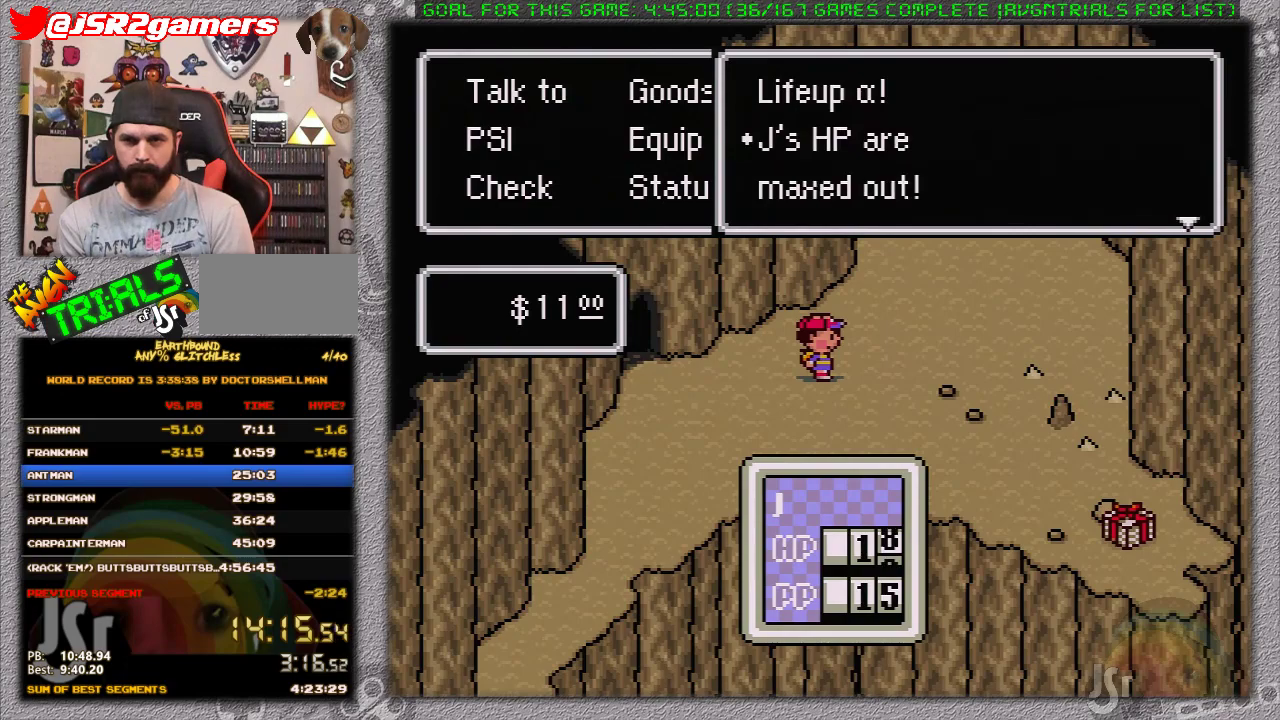
{"buttons": ["DPAD_UP", "DPAD_RIGHT"], "events": []}
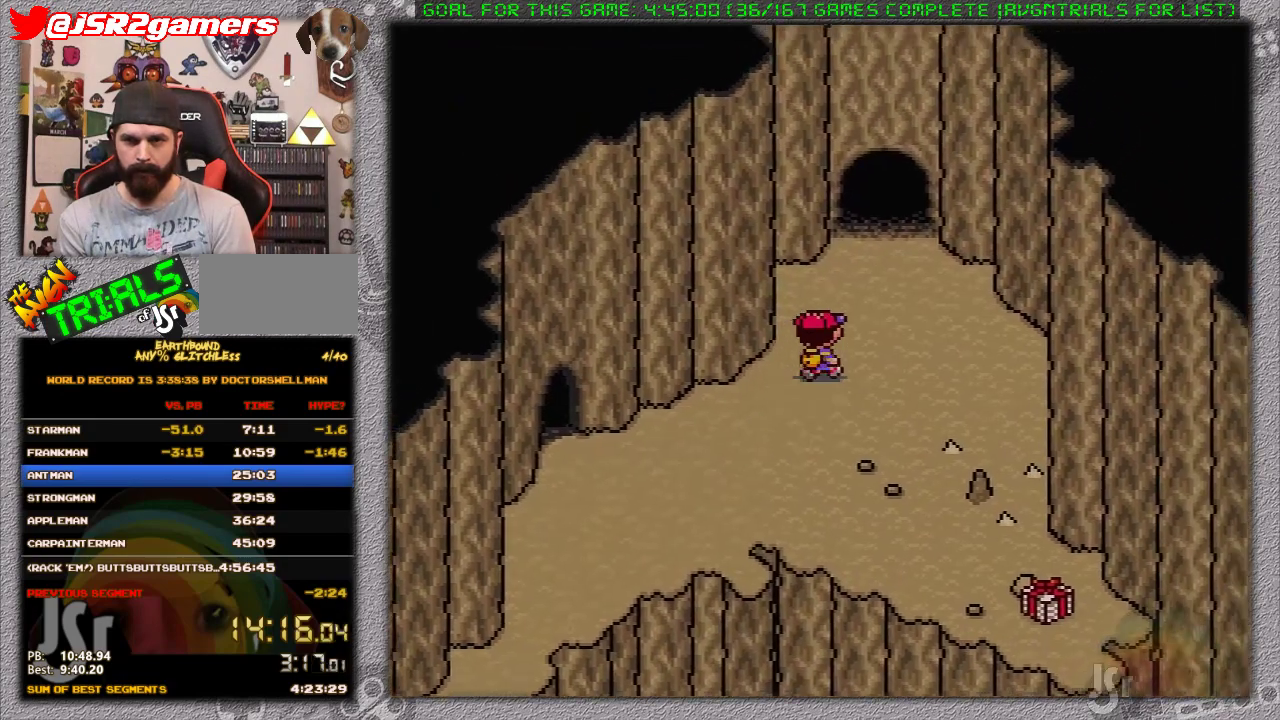
{"buttons": ["DPAD_UP"], "events": [[117, "DPAD_RIGHT", "up"]]}
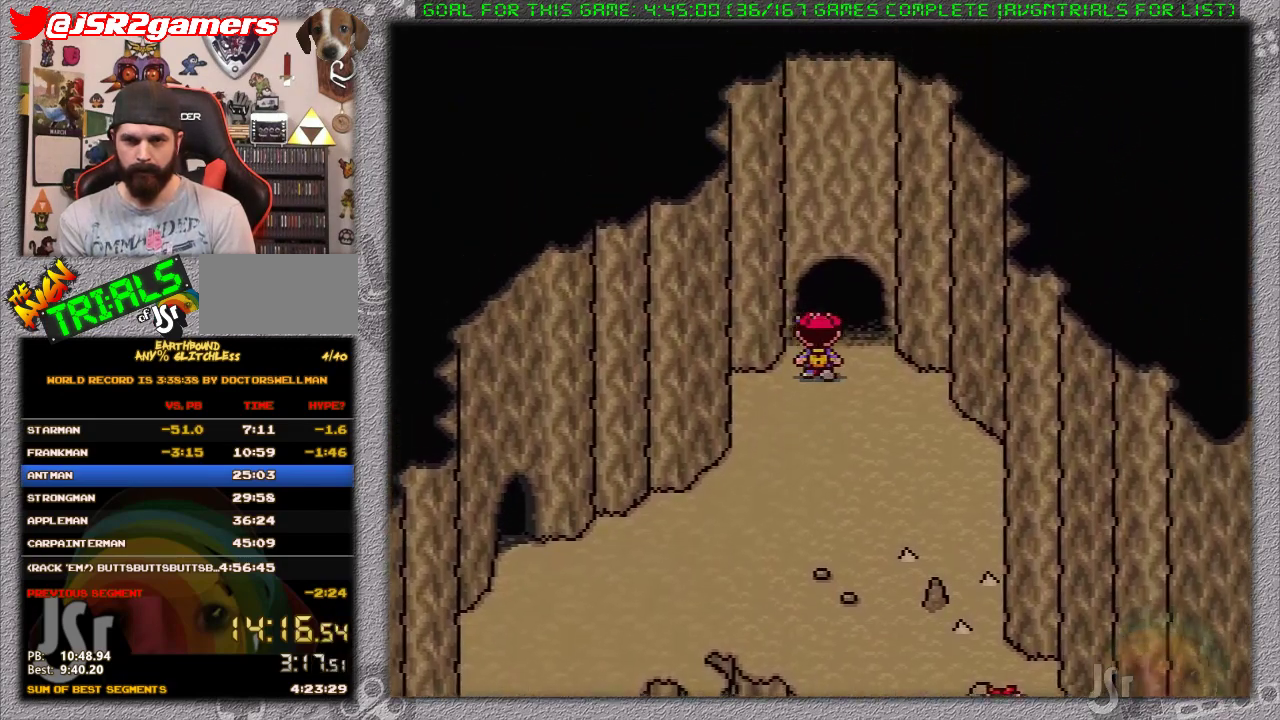
{"buttons": [], "events": [[267, "DPAD_UP", "up"]]}
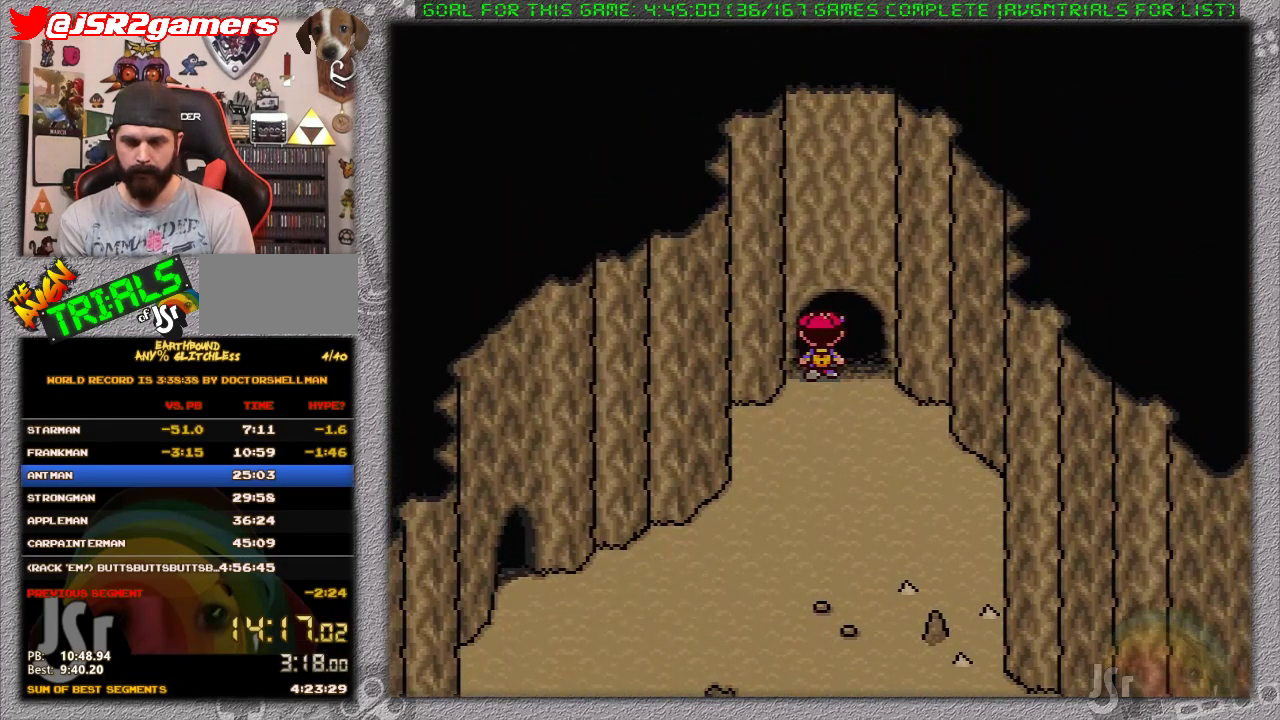
{"buttons": ["DPAD_LEFT"], "events": [[333, "DPAD_LEFT", "down"]]}
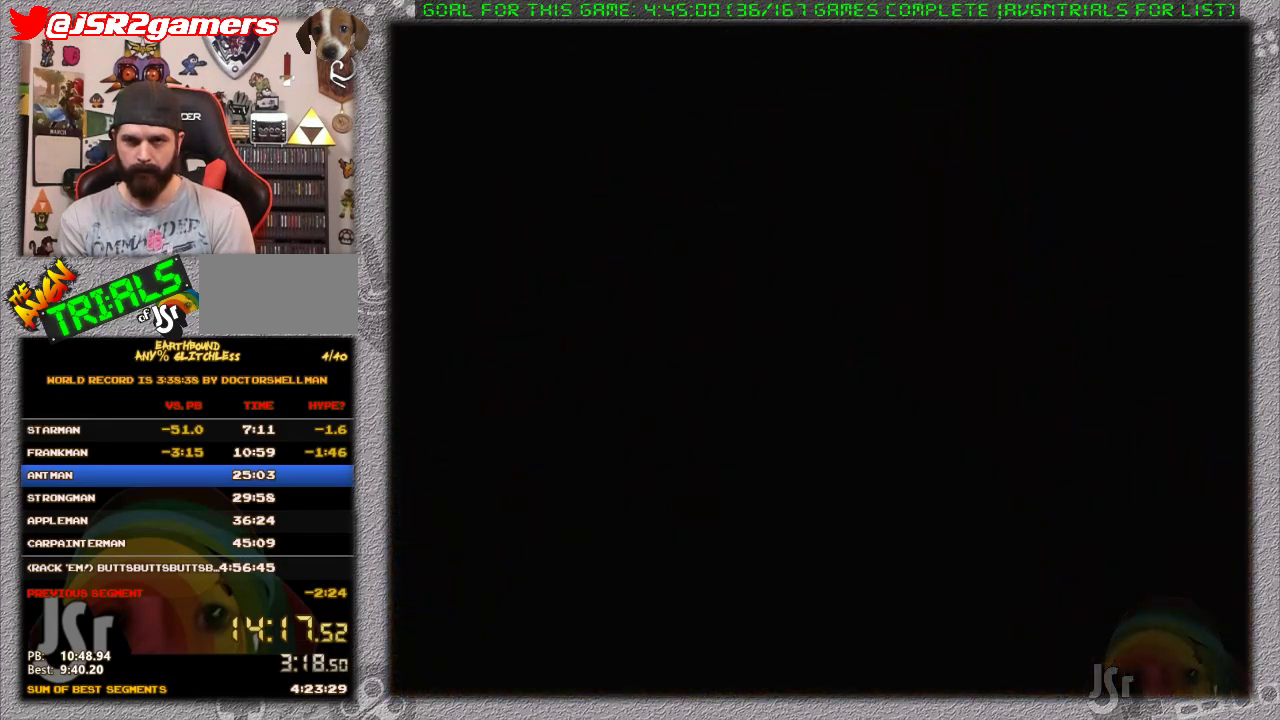
{"buttons": ["DPAD_LEFT"], "events": []}
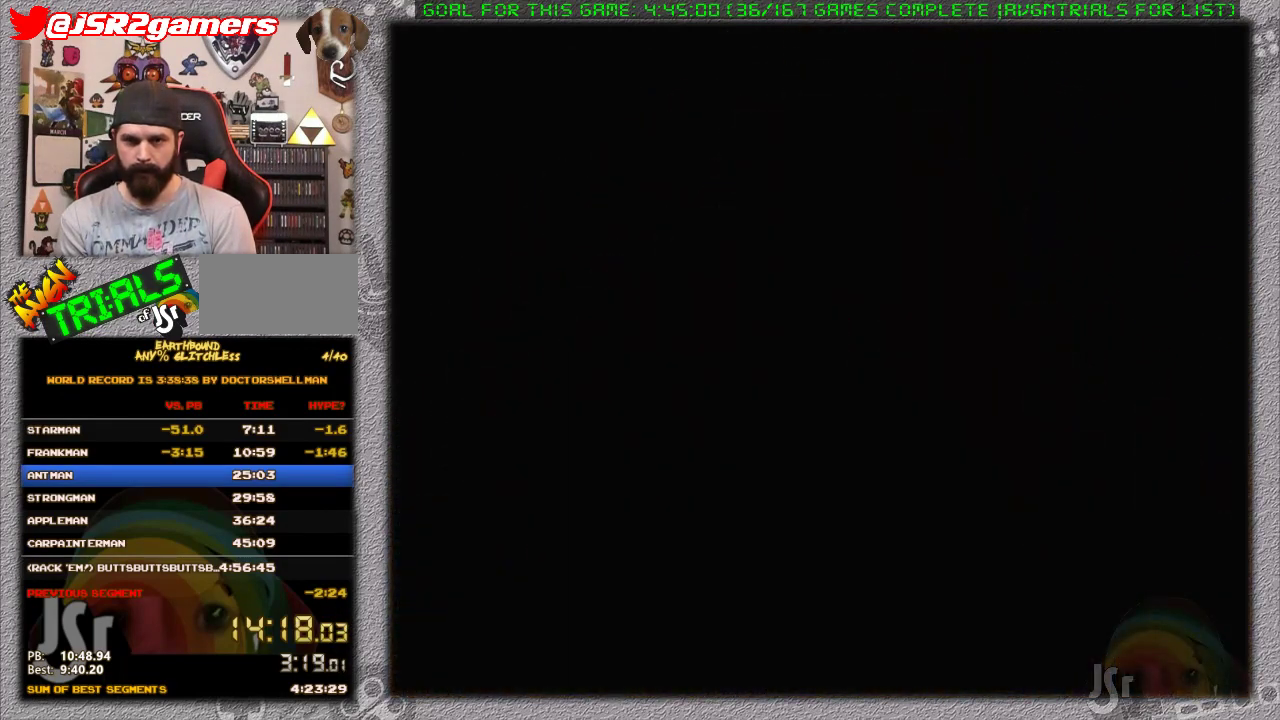
{"buttons": ["DPAD_LEFT"], "events": []}
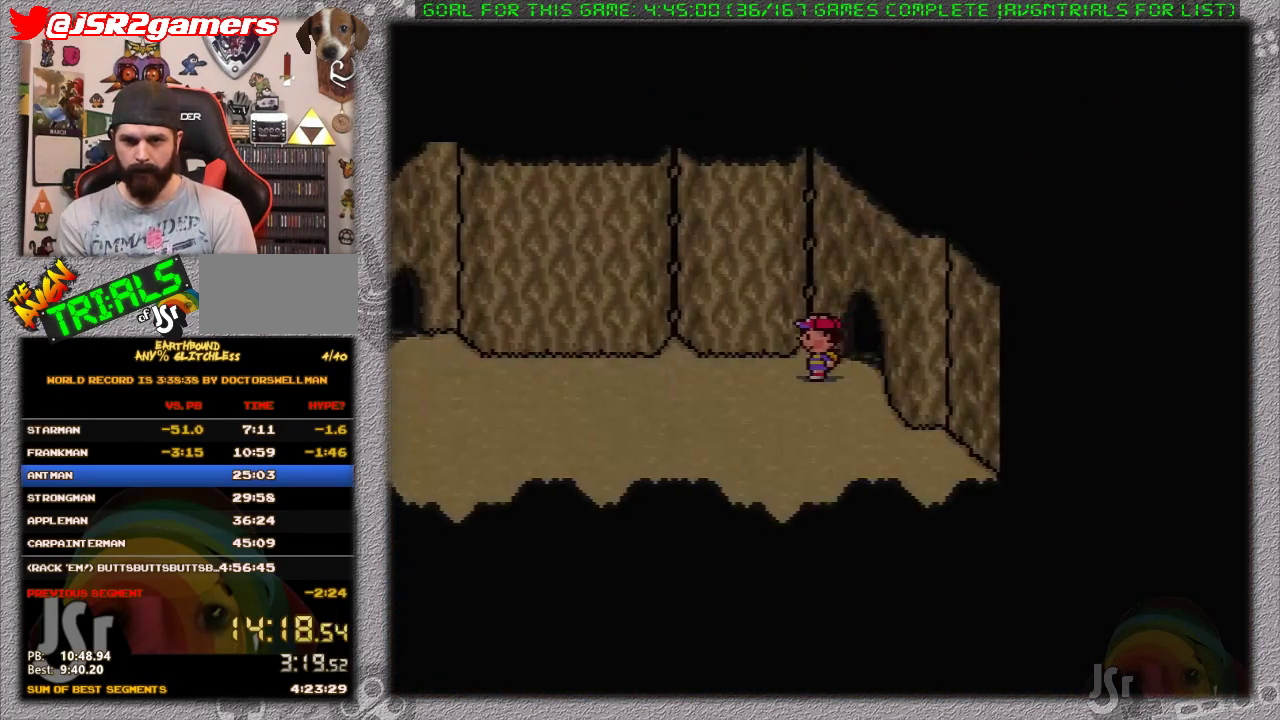
{"buttons": ["DPAD_LEFT"], "events": []}
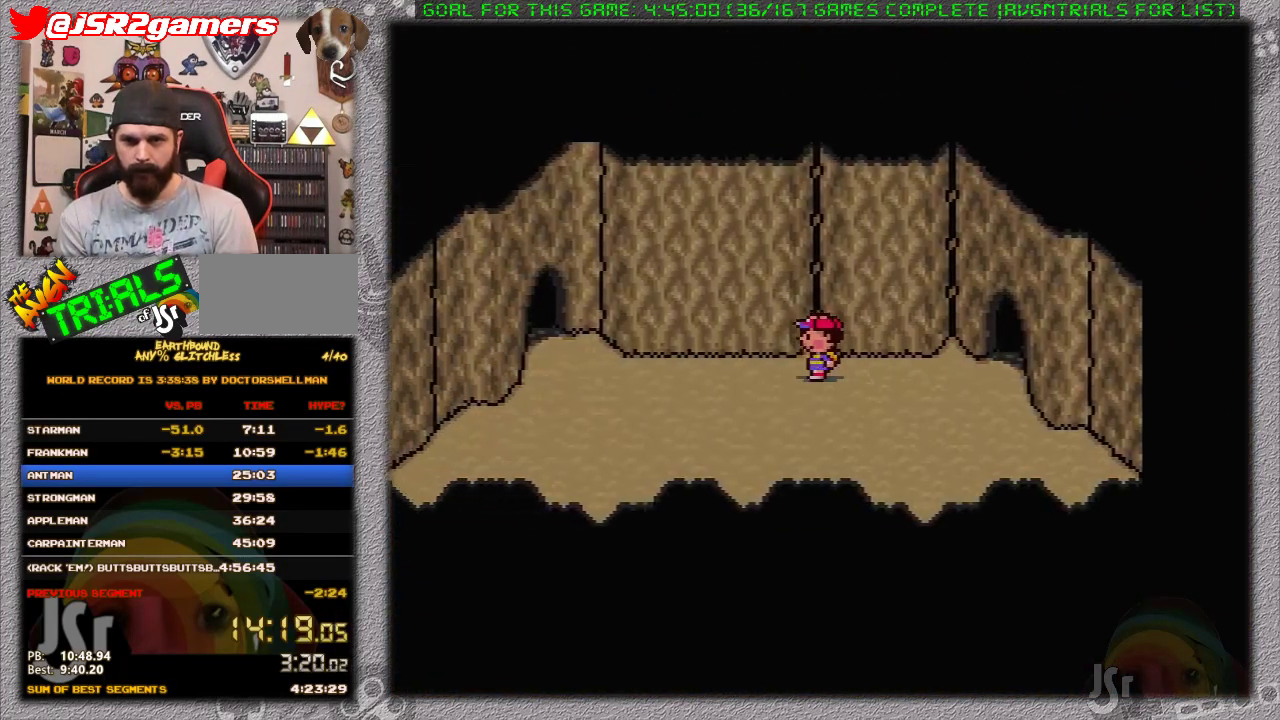
{"buttons": ["DPAD_LEFT"], "events": []}